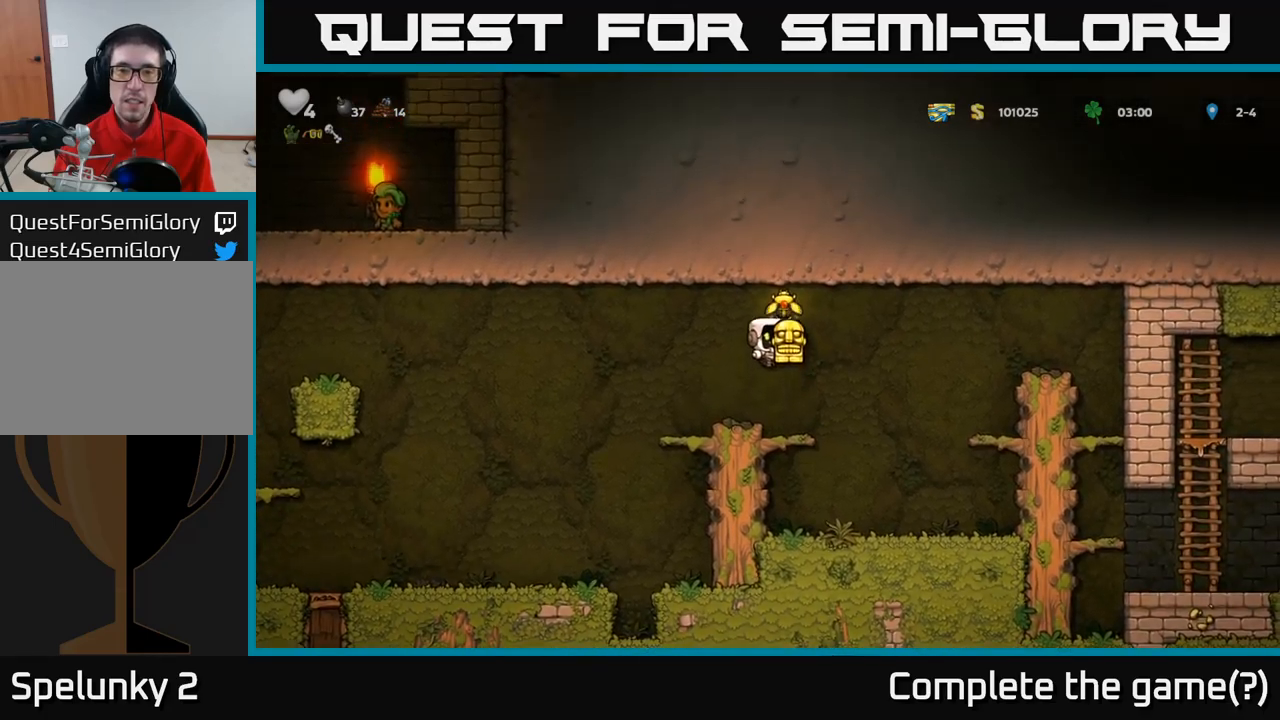
Gameplay with a controller (Xbox layout); each line is a JSON object with the inputs held at the frame after it. "events" lists button and stick changes between this image and that frame as [ms after this image, input, new state], when the widget could be followed in between. Not read: R3 right_stick.
{"buttons": [], "left_stick": "right", "events": [[83, "left_stick", "up"], [150, "A", "up"], [250, "left_stick", "left"], [366, "left_stick", "center"], [433, "left_stick", "right"]]}
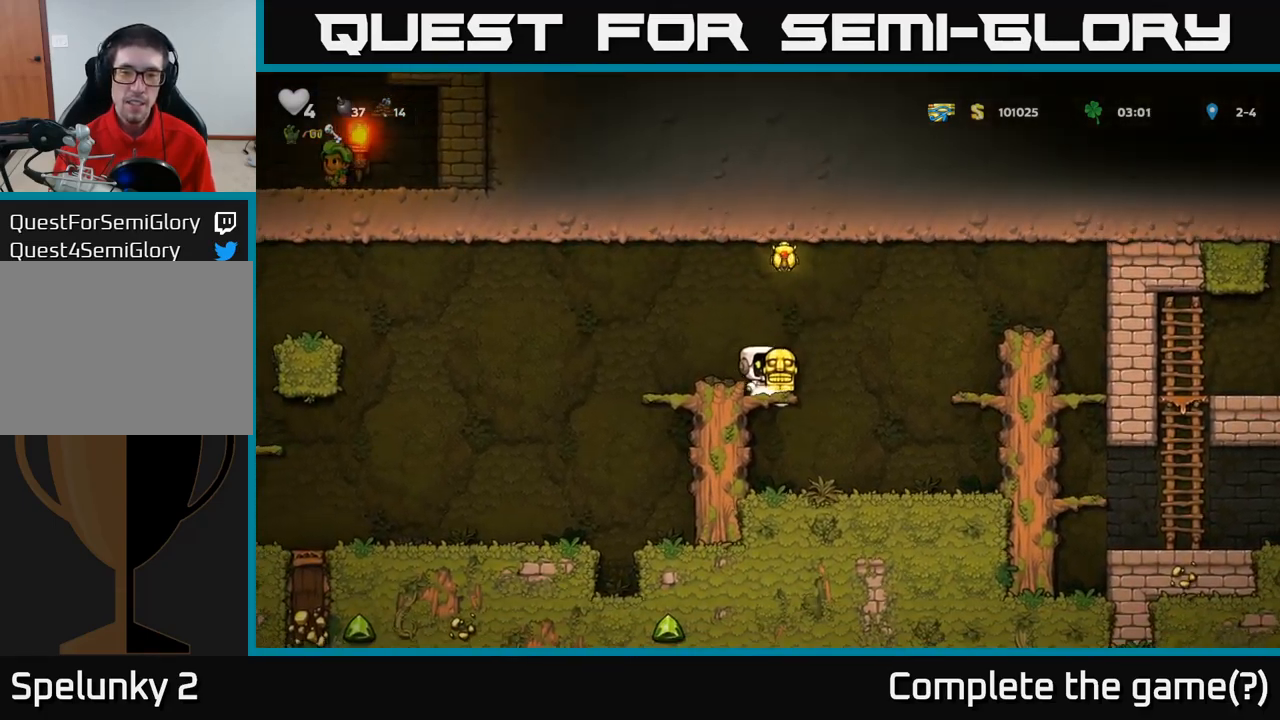
{"buttons": ["A"], "left_stick": "right", "events": [[116, "A", "down"]]}
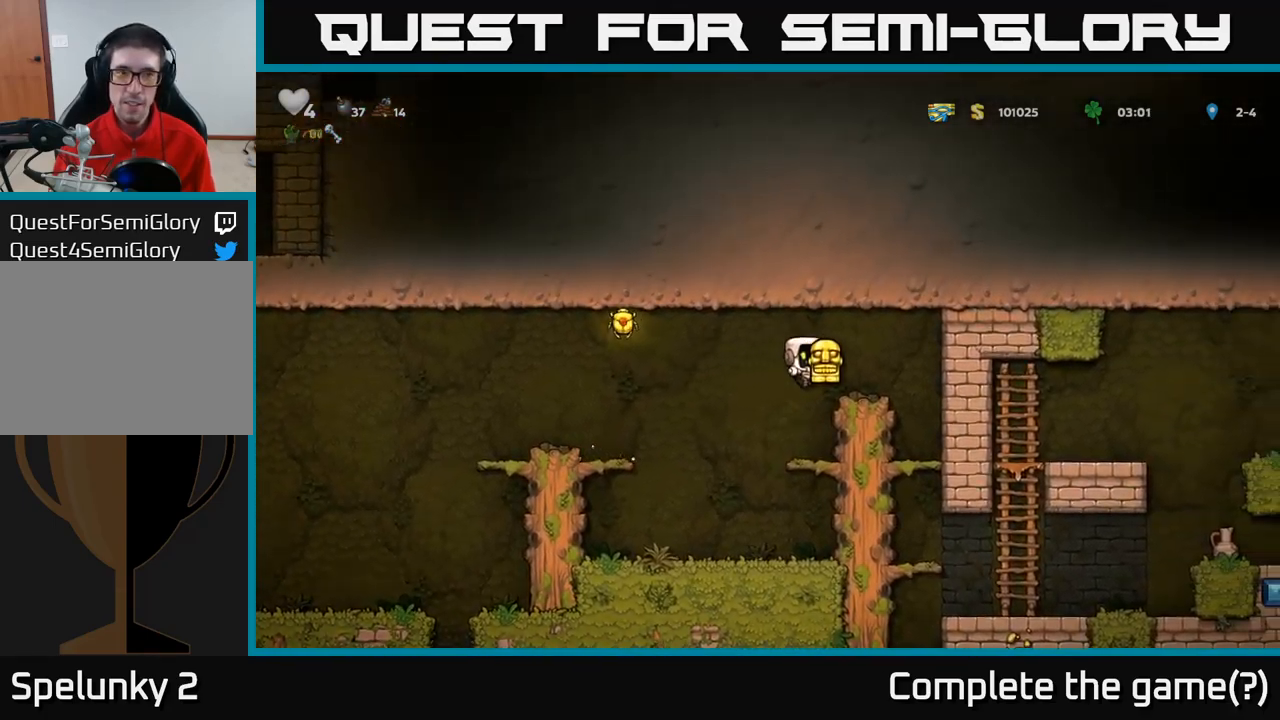
{"buttons": [], "left_stick": "center", "events": [[16, "A", "up"], [150, "left_stick", "center"]]}
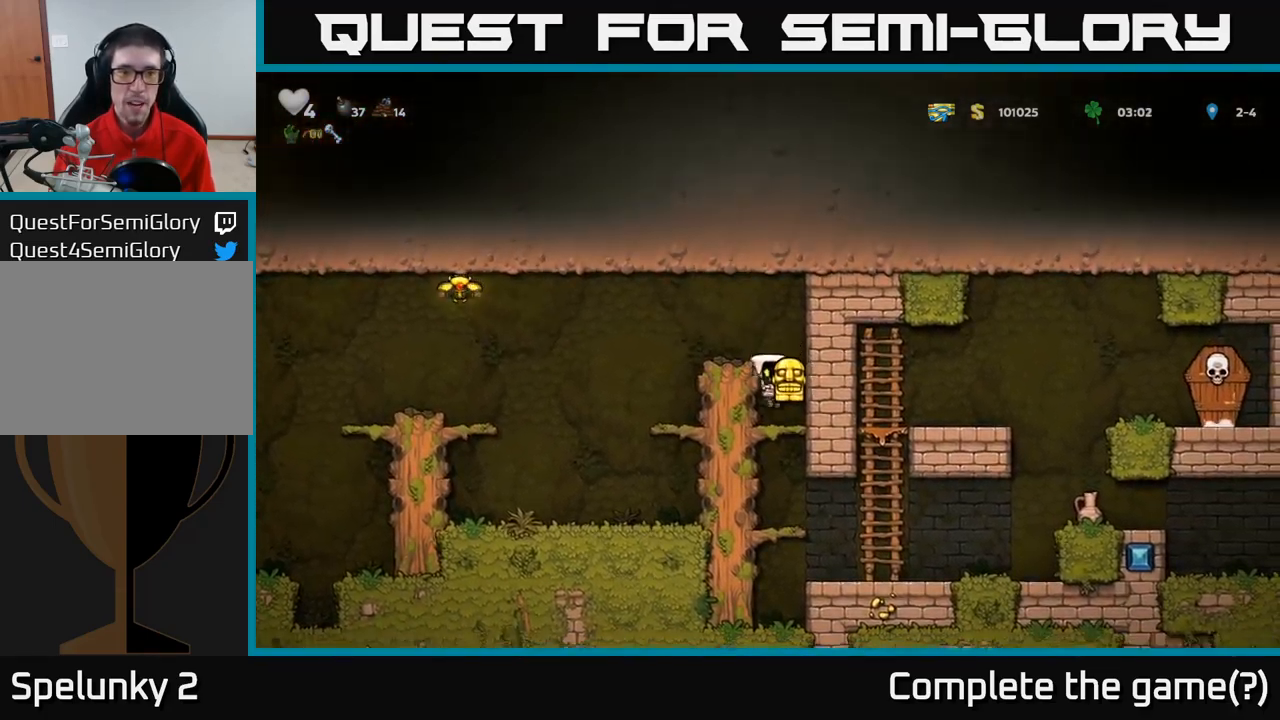
{"buttons": [], "left_stick": "center", "events": [[200, "A", "down"], [333, "left_stick", "left"], [383, "A", "up"], [416, "left_stick", "center"]]}
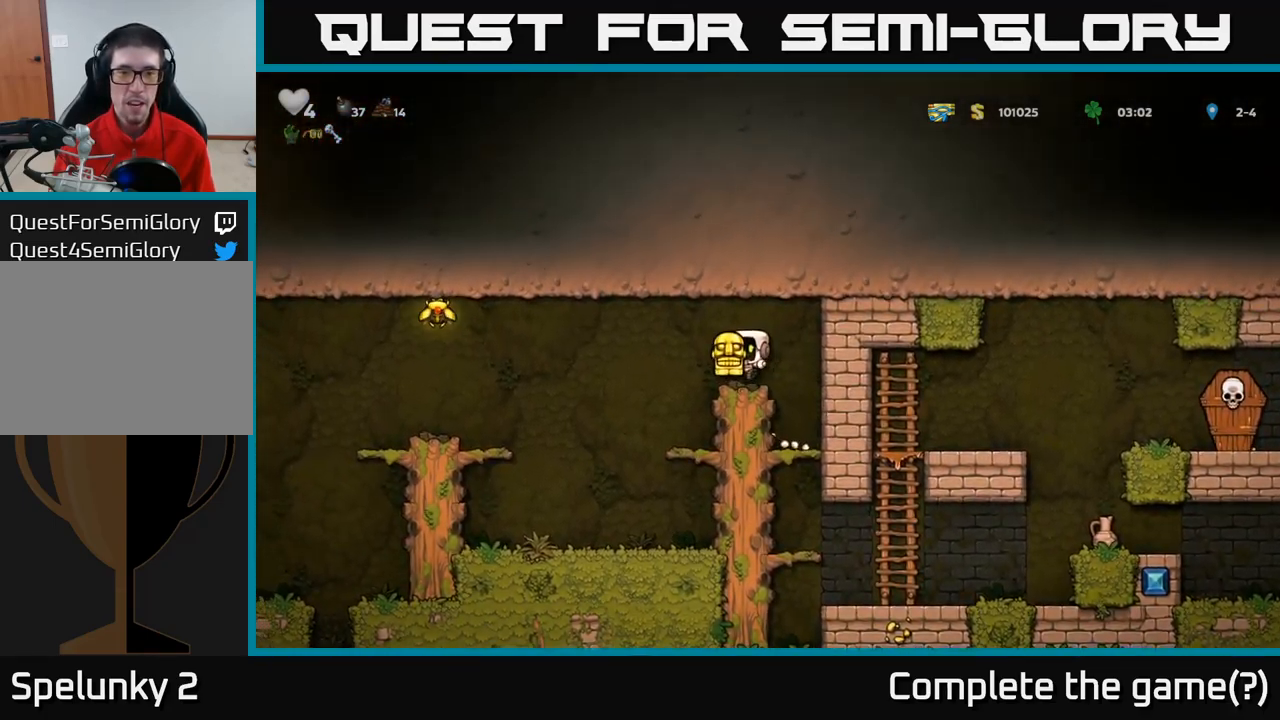
{"buttons": [], "left_stick": "center", "events": []}
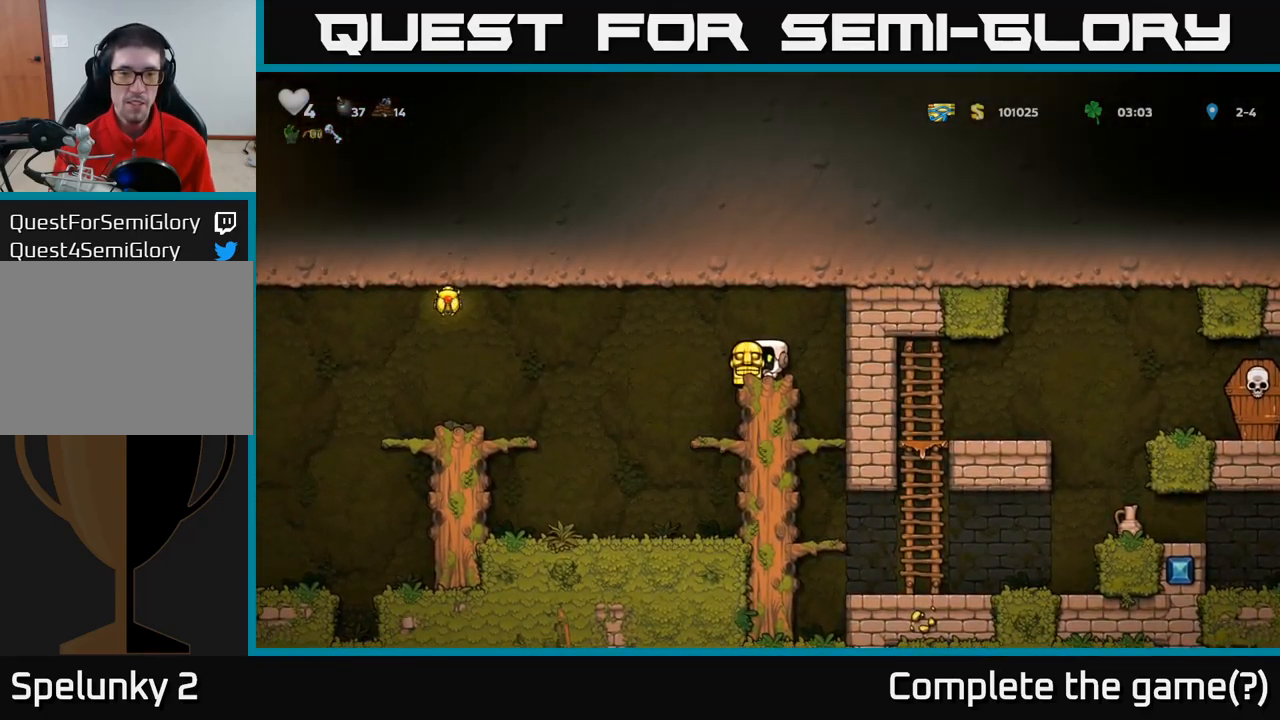
{"buttons": [], "left_stick": "center", "events": [[50, "left_stick", "right"], [150, "left_stick", "center"]]}
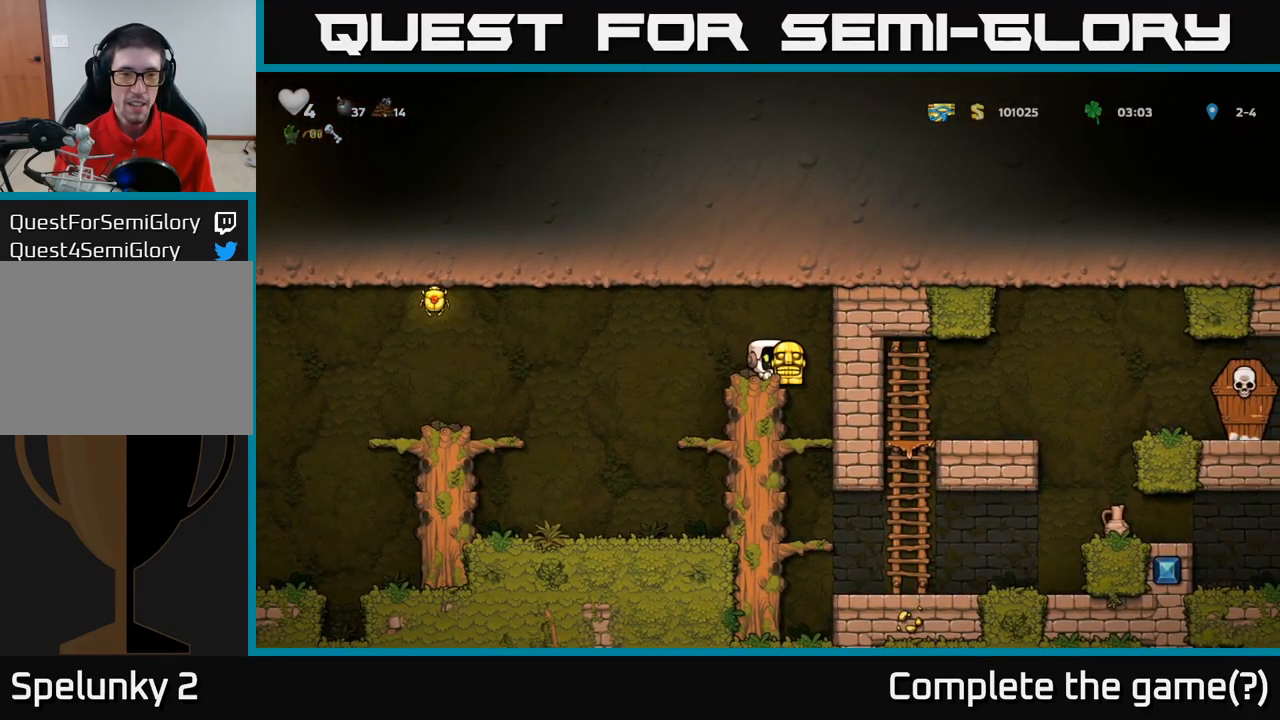
{"buttons": [], "left_stick": "left", "events": [[416, "left_stick", "left"]]}
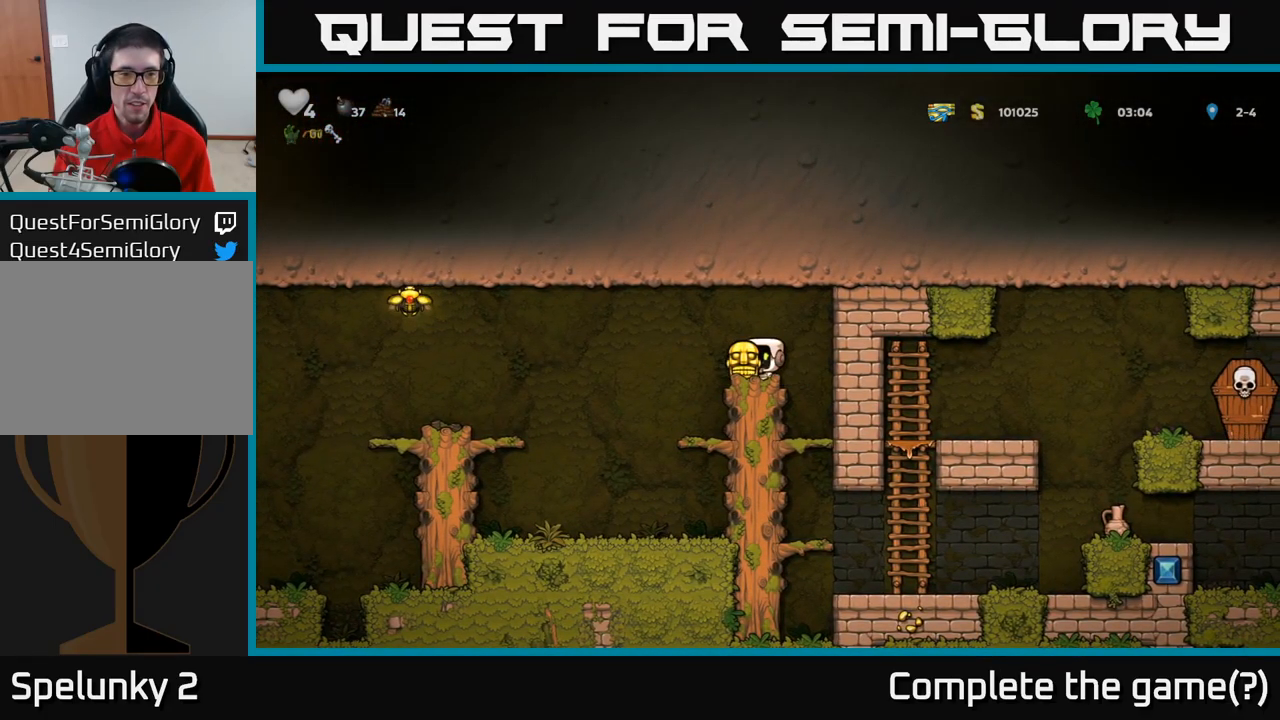
{"buttons": [], "left_stick": "left", "events": [[66, "A", "down"], [433, "A", "up"]]}
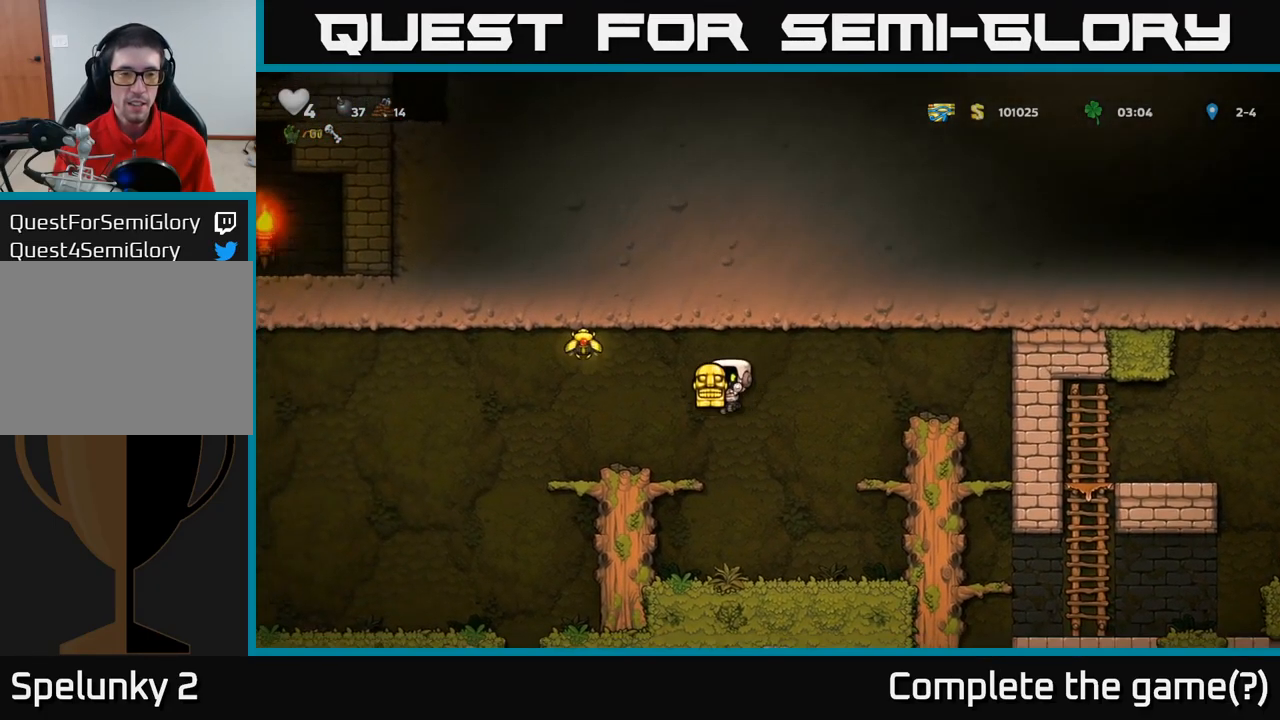
{"buttons": [], "left_stick": "center", "events": [[50, "left_stick", "center"]]}
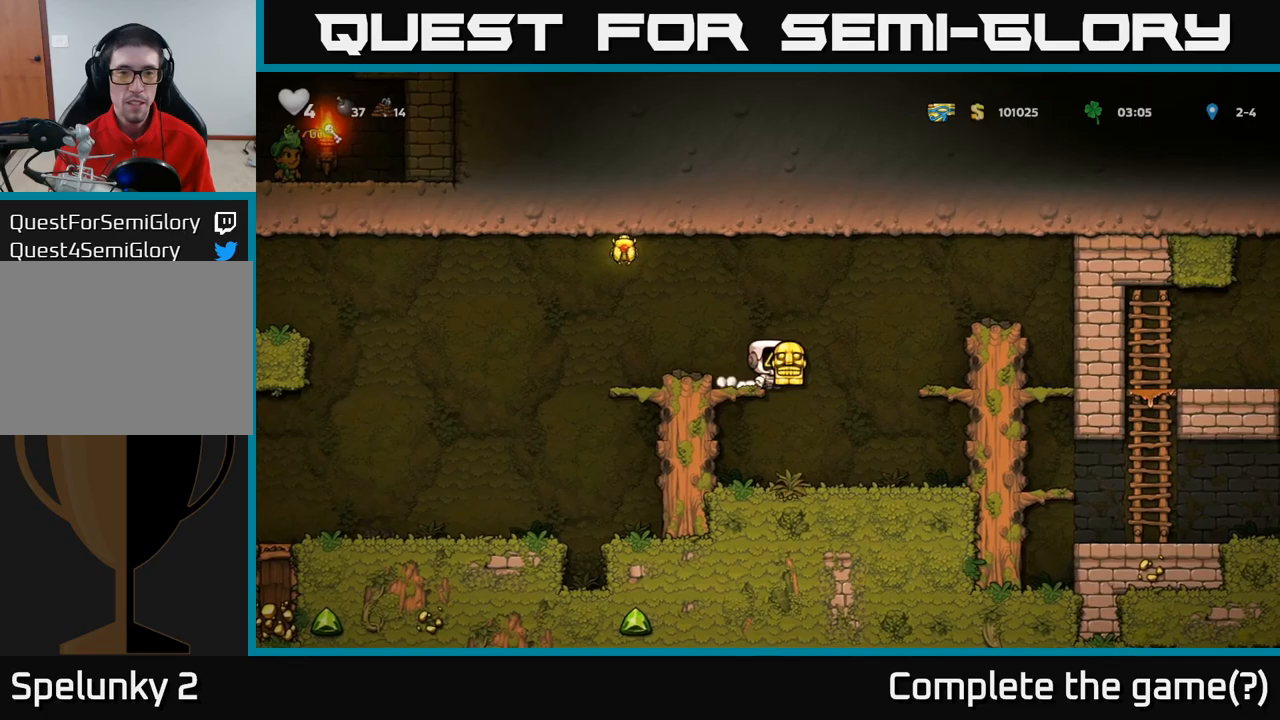
{"buttons": [], "left_stick": "center", "events": [[133, "A", "down"], [367, "A", "up"]]}
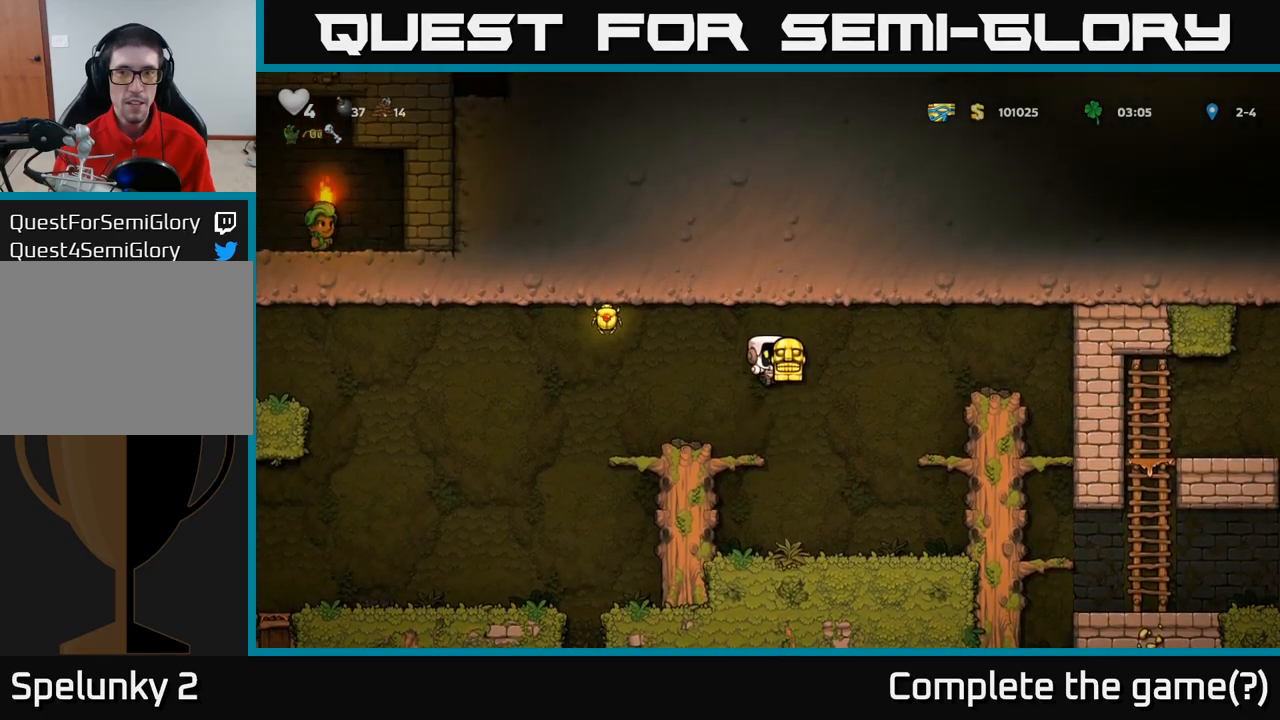
{"buttons": ["A"], "left_stick": "center", "events": [[333, "A", "down"]]}